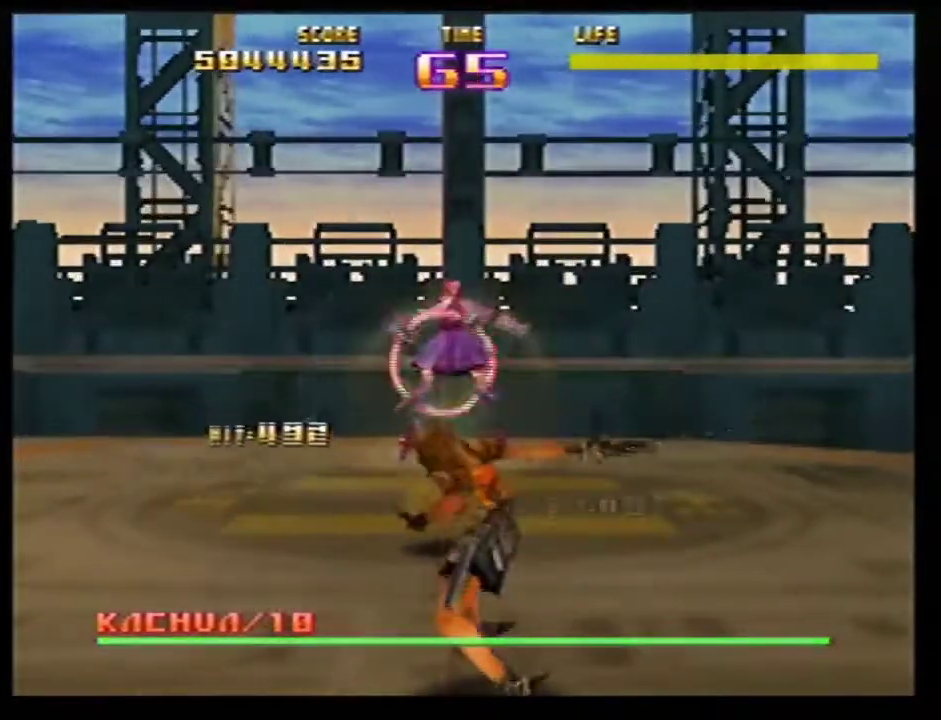
Gameplay with a controller (Nintendo layout); each line is a JSON object with the inputs held at the frame after it (dt_ms = milliseconds from this image to that frame). Not read: L3 R3.
{"dt_ms": 500, "buttons": ["B", "C_LEFT"], "left_stick": "right"}
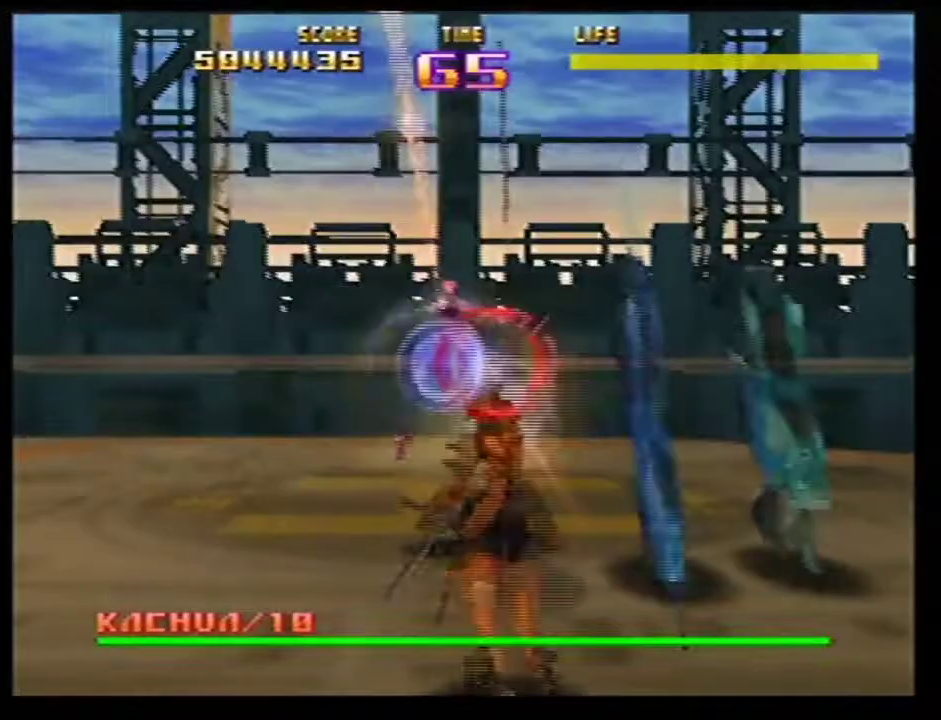
{"dt_ms": 701, "buttons": ["Z", "C_LEFT"], "left_stick": "center"}
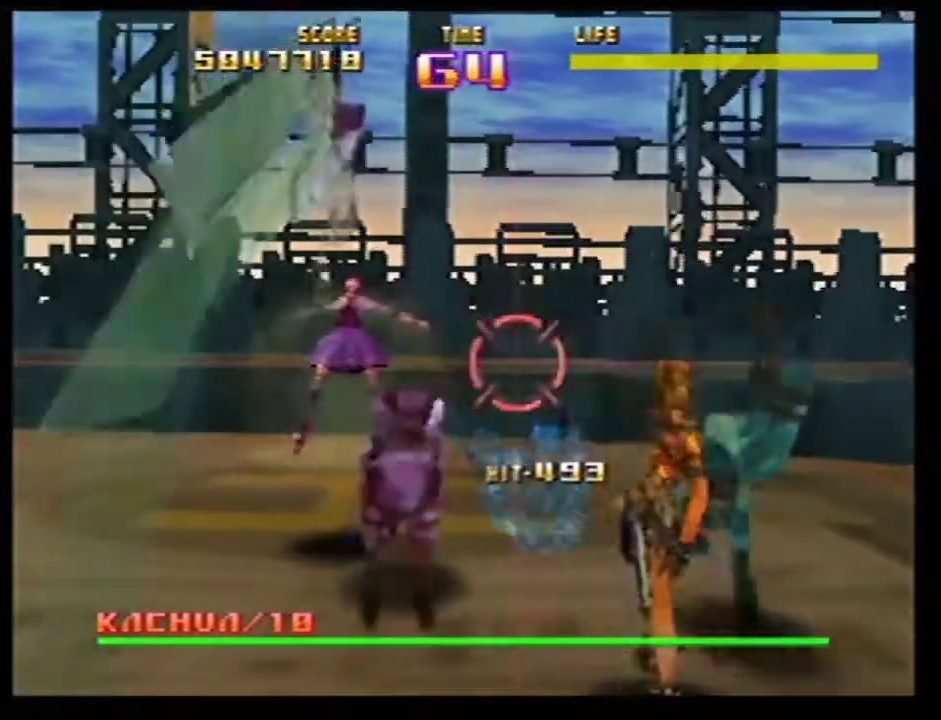
{"dt_ms": 300, "buttons": ["C_LEFT"], "left_stick": "center"}
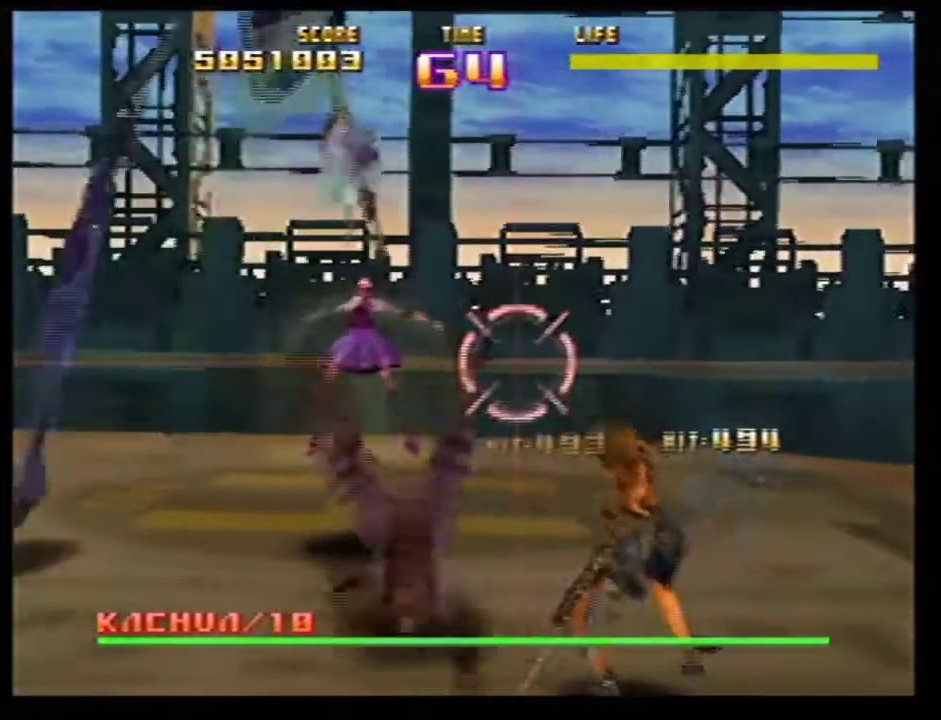
{"dt_ms": 701, "buttons": ["C_LEFT"], "left_stick": "center"}
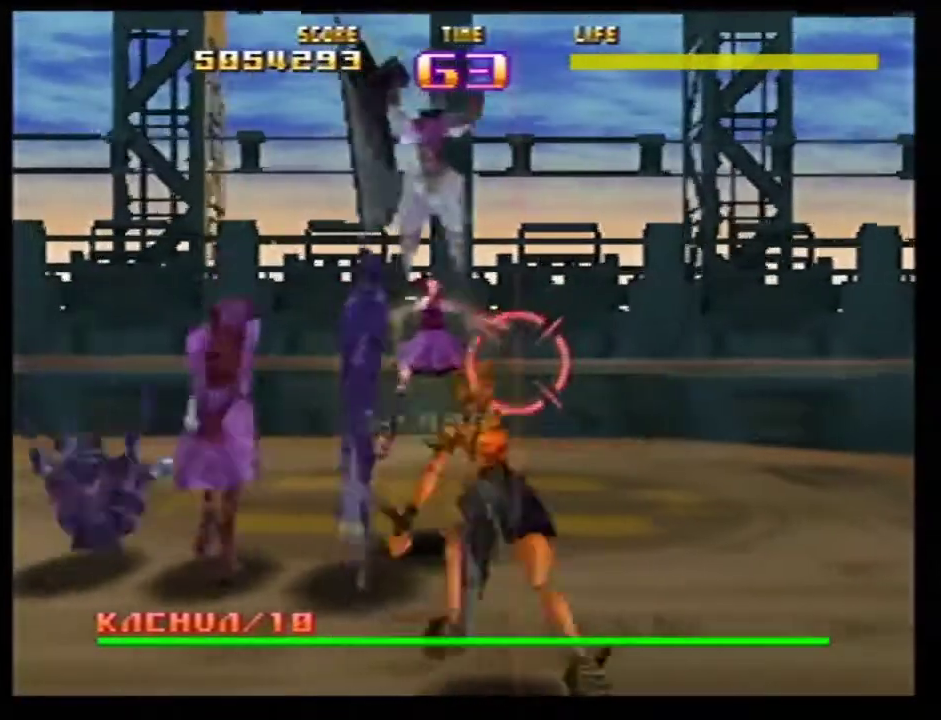
{"dt_ms": 300, "buttons": ["C_LEFT"], "left_stick": "center"}
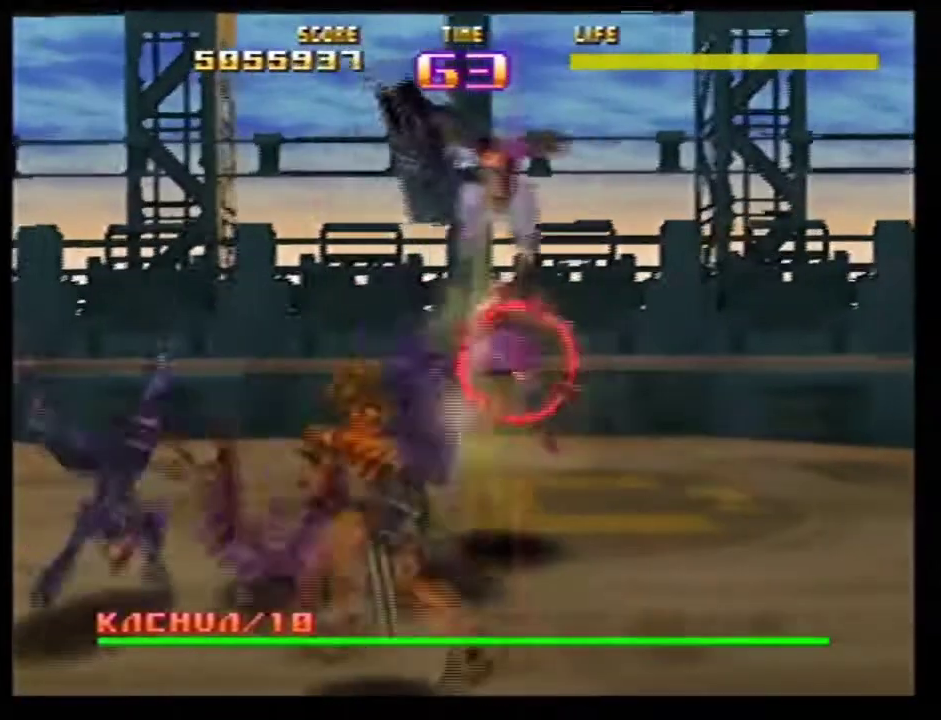
{"dt_ms": 500, "buttons": ["Z"], "left_stick": "center"}
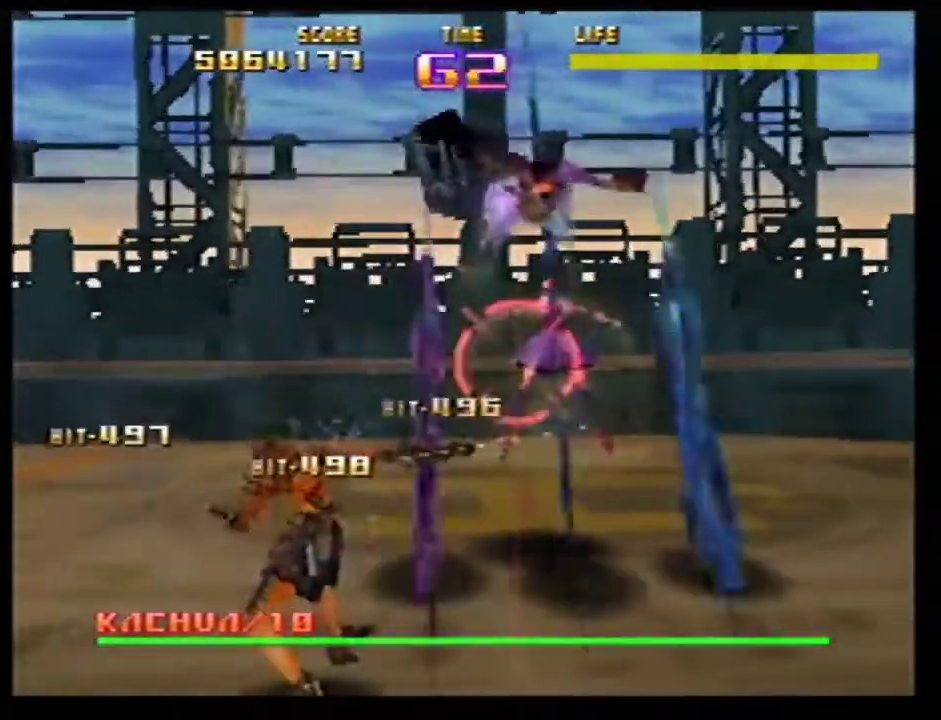
{"dt_ms": 501, "buttons": ["Z", "C_RIGHT"], "left_stick": "center"}
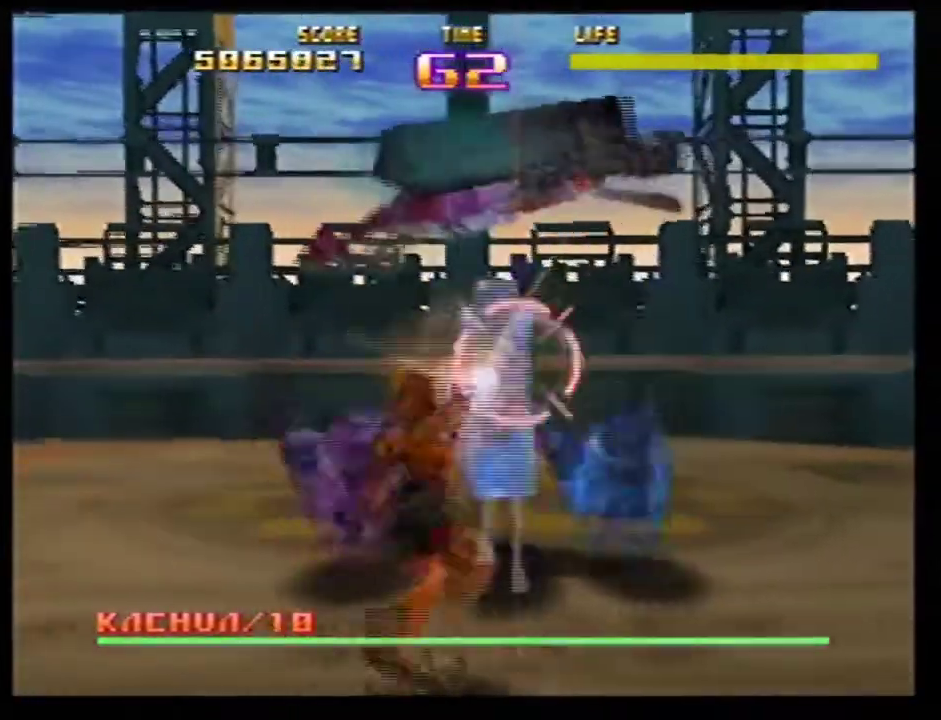
{"dt_ms": 667, "buttons": ["C_LEFT"], "left_stick": "center"}
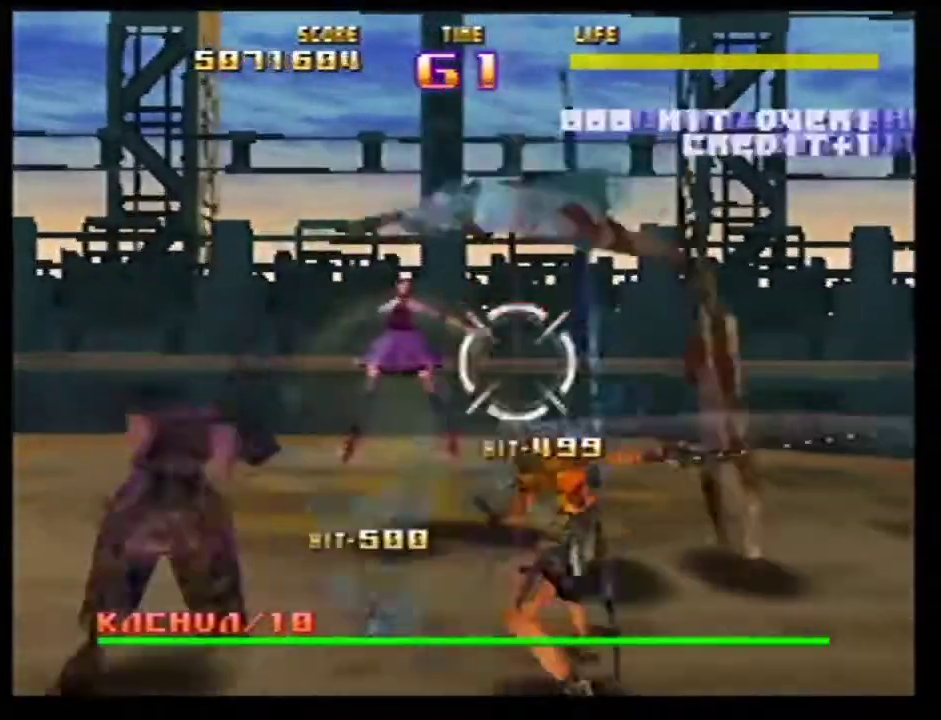
{"dt_ms": 301, "buttons": ["C_LEFT"], "left_stick": "up-left"}
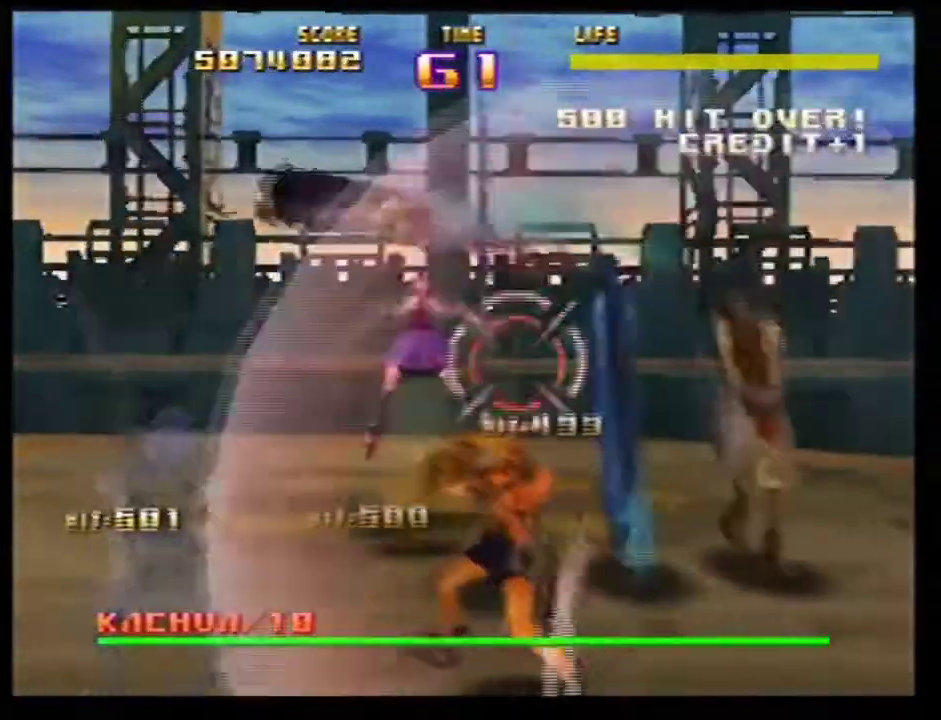
{"dt_ms": 400, "buttons": ["Z"], "left_stick": "up-right"}
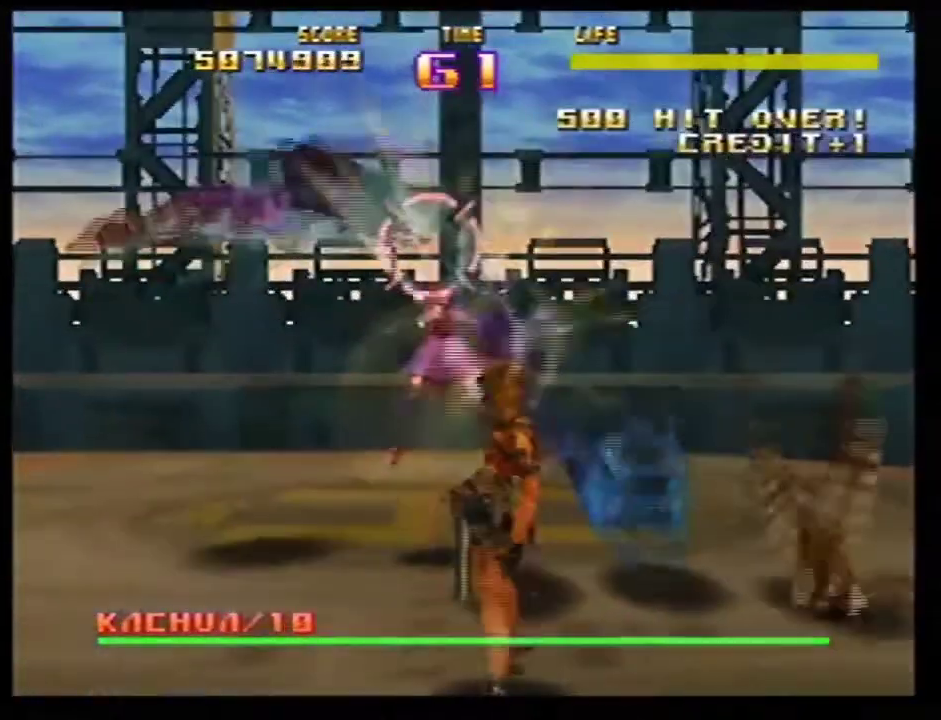
{"dt_ms": 701, "buttons": ["Z"], "left_stick": "up-right"}